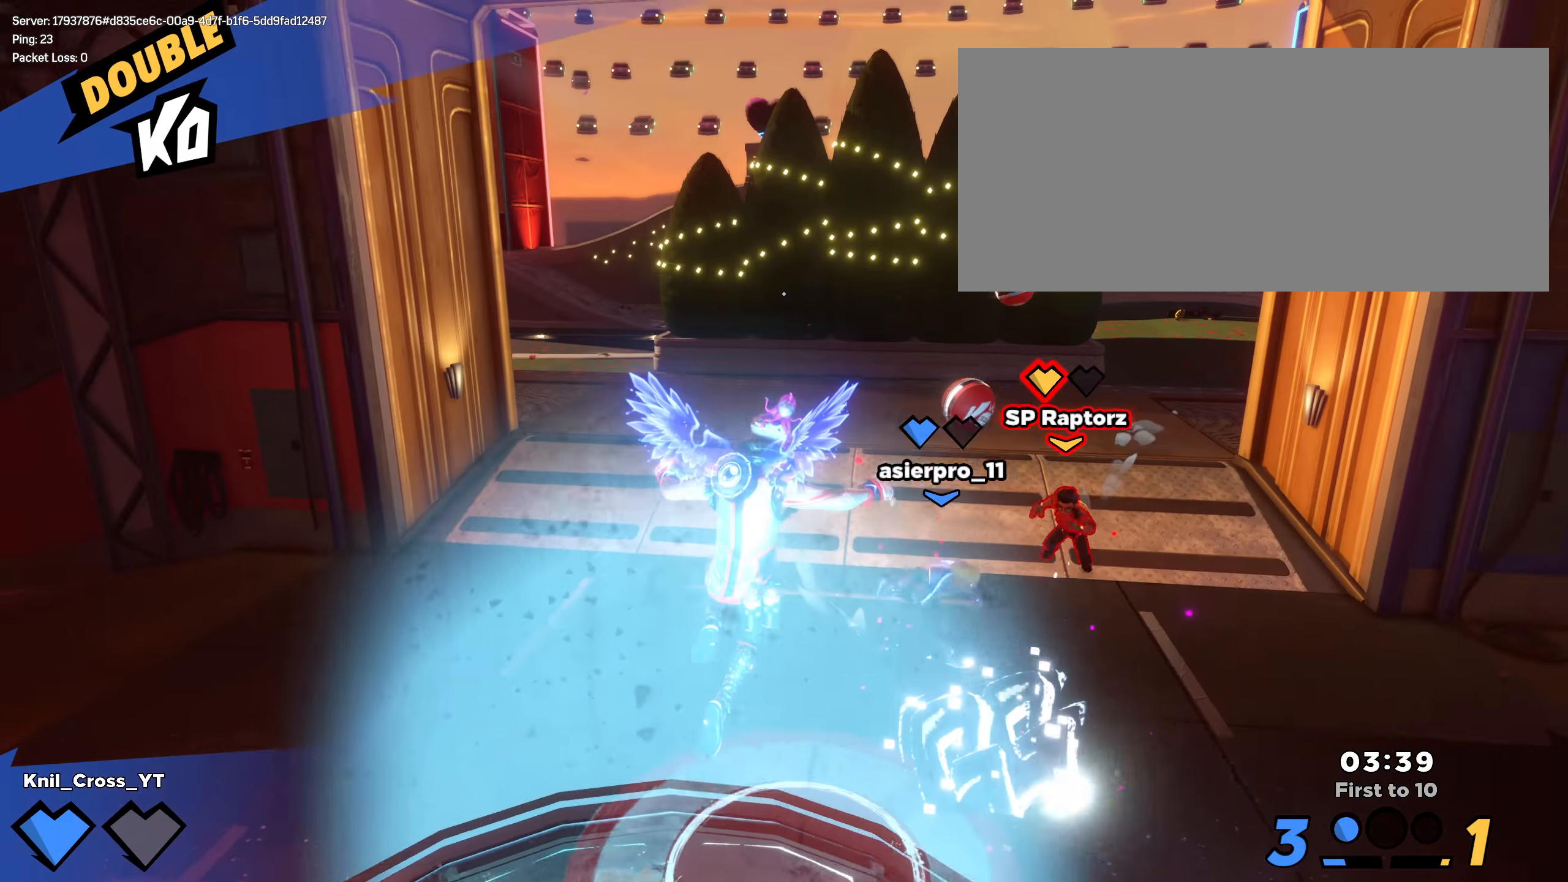
Gameplay with keyboard and mouse; each line is a JSON object with the keys and mouse buttons held at the frame after it. "events" lists presses ("down") and releases ("up") of "a", "alt", "ctrl", "d", "e", "f", "q", "r", "s", "shift", "space", "w", "mouse_left", "mouse_wheel", "mouse_right", "mouse_mb4" and "mouse_mb5" between this image and that frame as [ms after this image, input, new state], when the widget could be followed in between. "mouse_left", "mouse_wheel", "mouse_right", "mouse_mb4", "mouse_mb5" = the "left", "wheel", "right", "mb4", "mb5" buttons of the "mouse" list. No other keys are recorded. "wheel" means that the mouse wheel is clicked or scrolled. Mouse movement is not recorded.
{"keys": ["d", "shift", "w"], "mouse": []}
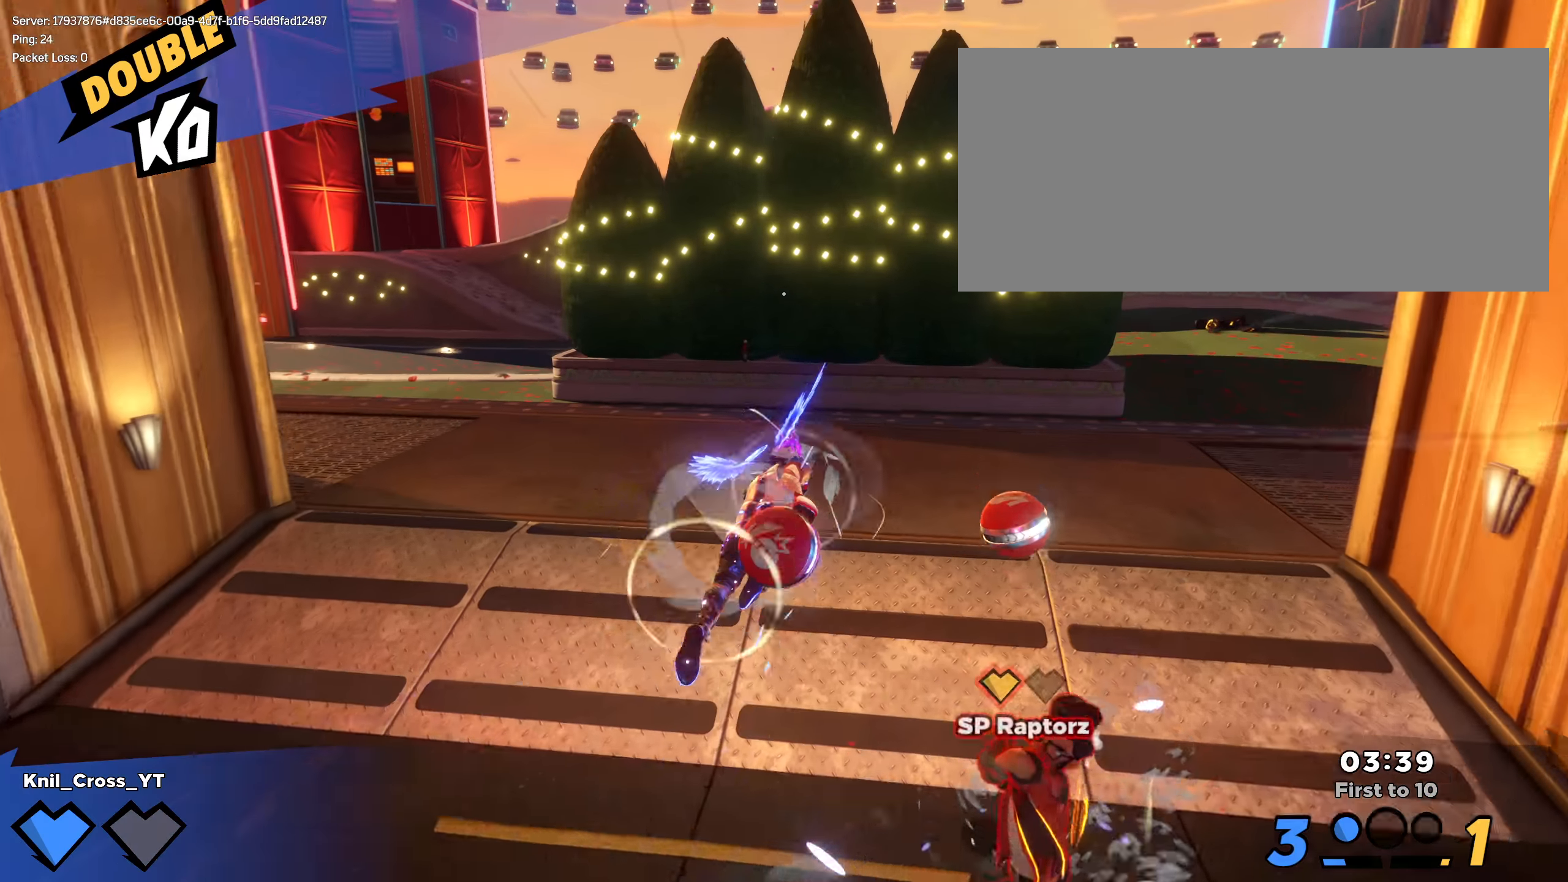
{"keys": ["d", "shift", "w"], "mouse": [], "events": [[433, "w", "up"], [450, "w", "down"]]}
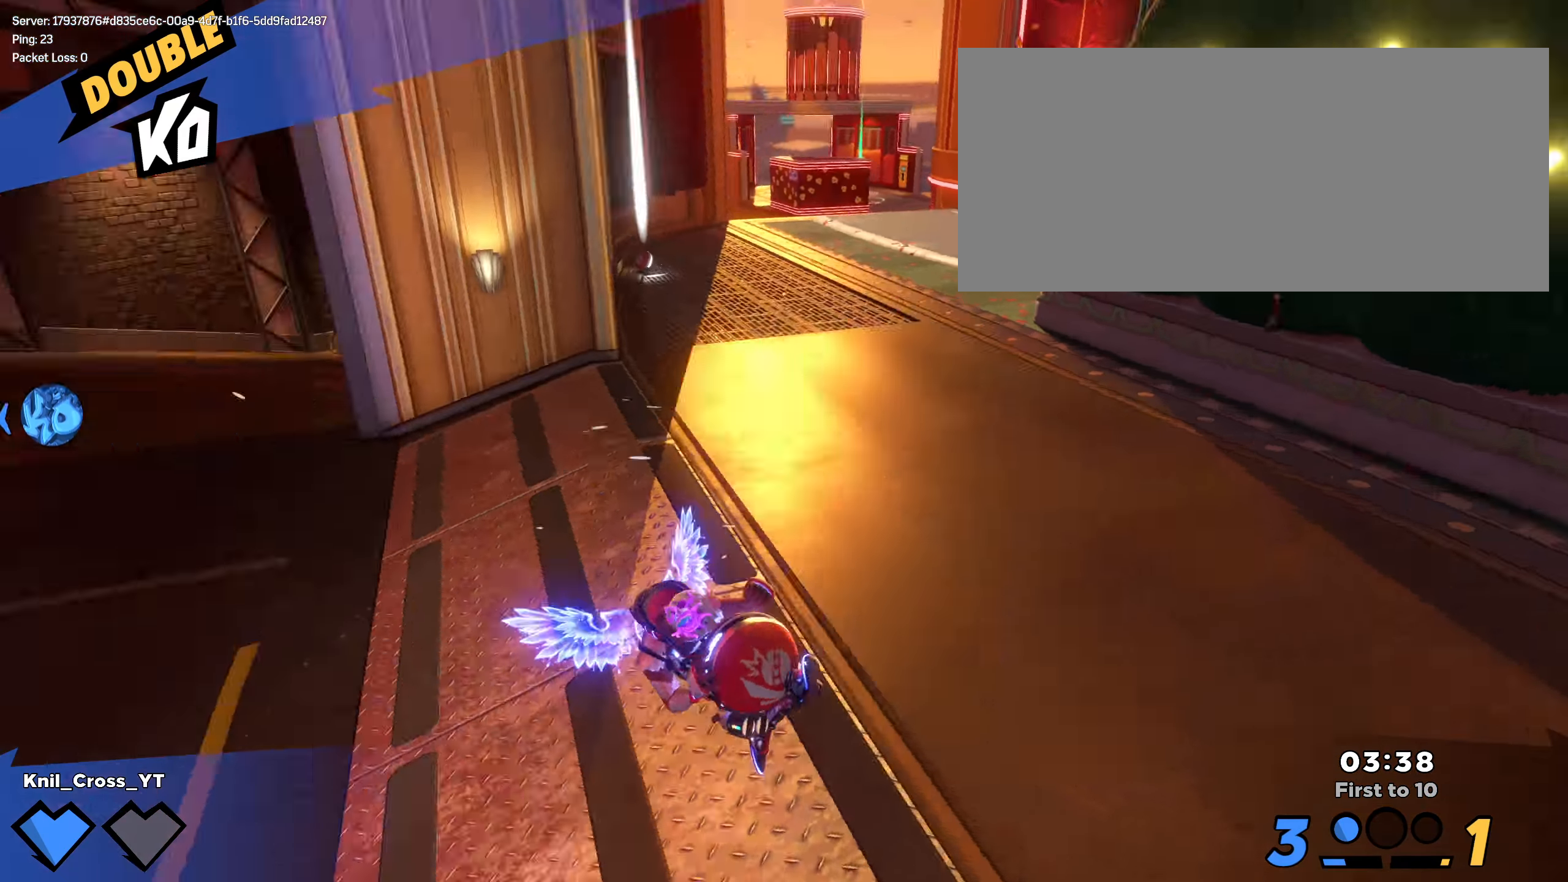
{"keys": ["a", "shift", "w"], "mouse": [], "events": [[33, "mouse_wheel", "down"], [41, "d", "up"], [66, "d", "down"], [91, "mouse_wheel", "up"], [141, "shift", "up"], [150, "w", "up"], [225, "q", "down"], [266, "s", "down"], [333, "d", "up"], [333, "q", "up"], [408, "shift", "down"], [416, "a", "down"], [441, "s", "up"], [466, "w", "down"]]}
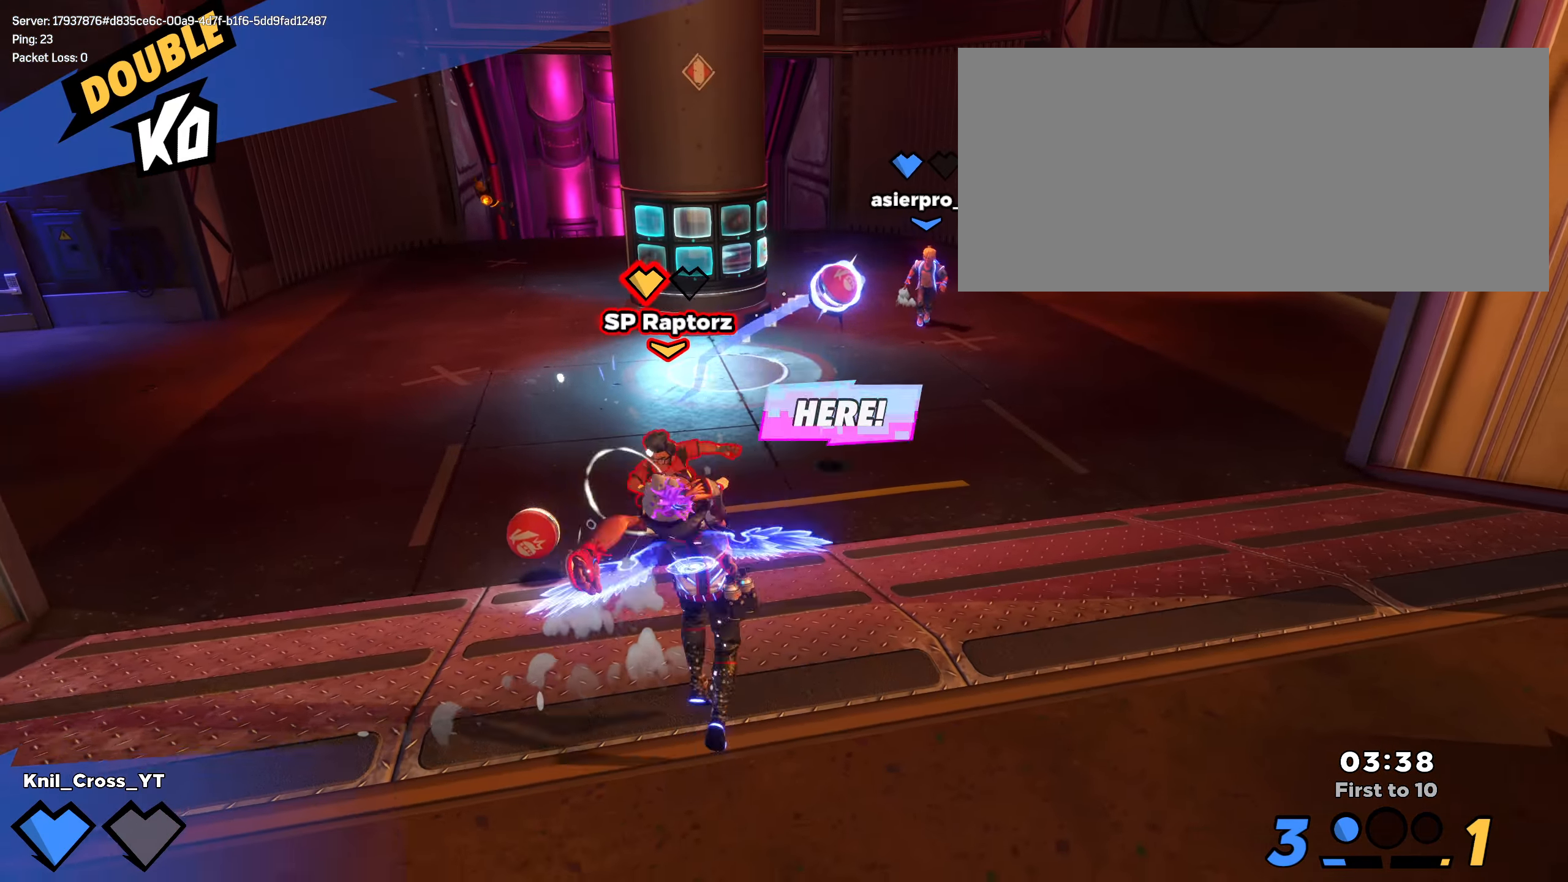
{"keys": ["ctrl", "s", "shift"], "mouse": [], "events": [[250, "a", "up"], [308, "d", "down"], [333, "d", "up"], [333, "w", "up"], [375, "s", "down"], [500, "ctrl", "down"]]}
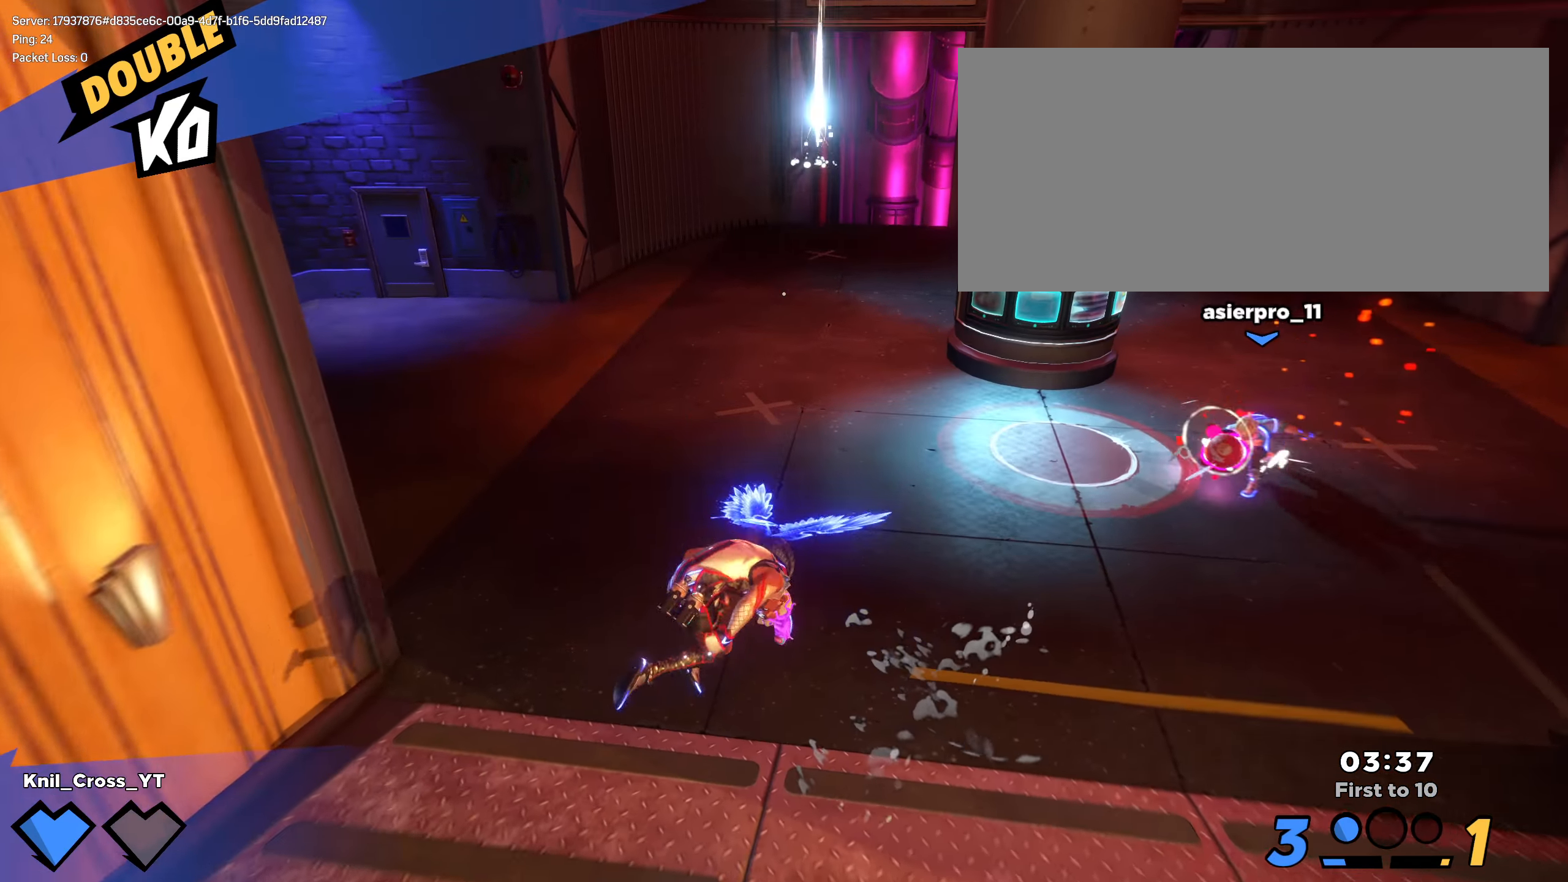
{"keys": ["a", "s"], "mouse": [], "events": [[150, "ctrl", "up"], [217, "a", "down"], [258, "shift", "up"]]}
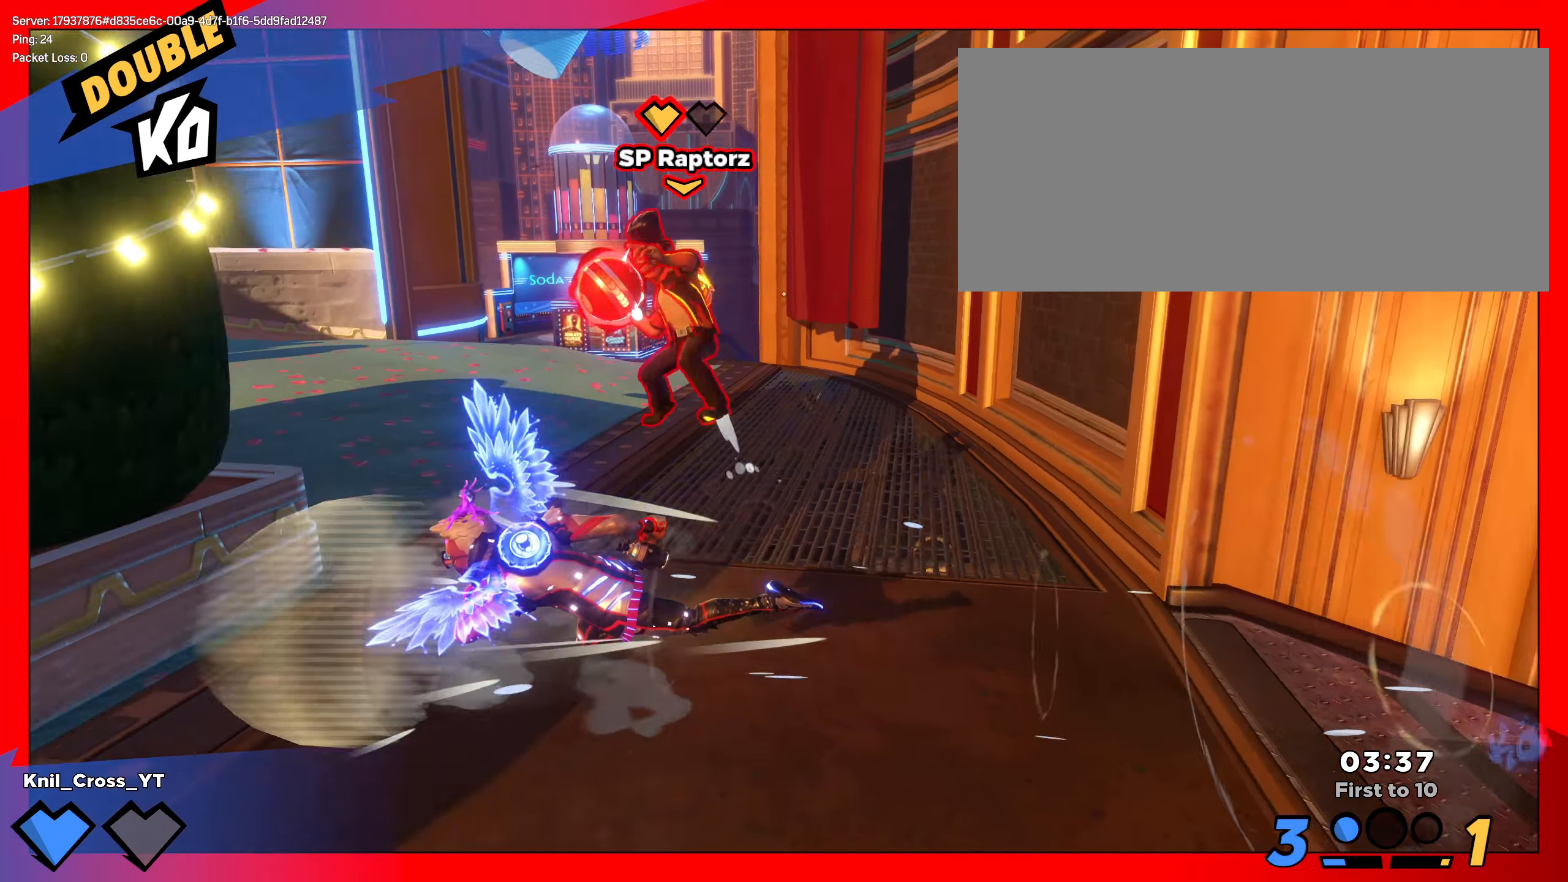
{"keys": ["s"], "mouse": [], "events": [[233, "mouse_left", "down"], [242, "q", "down"], [258, "a", "up"], [283, "space", "down"], [292, "mouse_left", "up"], [342, "space", "up"], [400, "q", "up"]]}
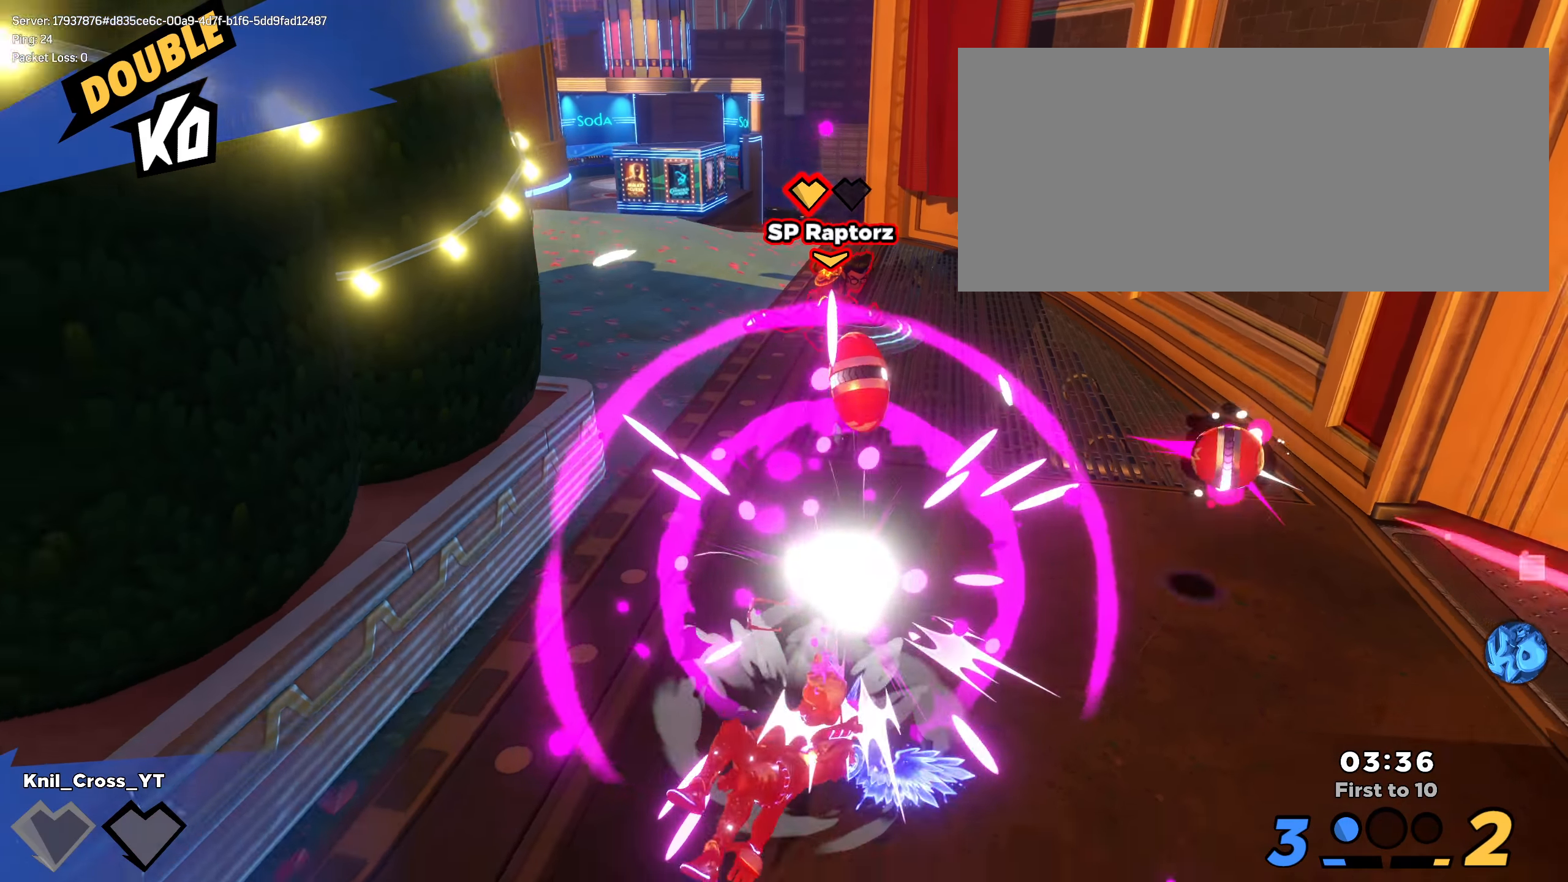
{"keys": [], "mouse": [], "events": [[367, "s", "up"]]}
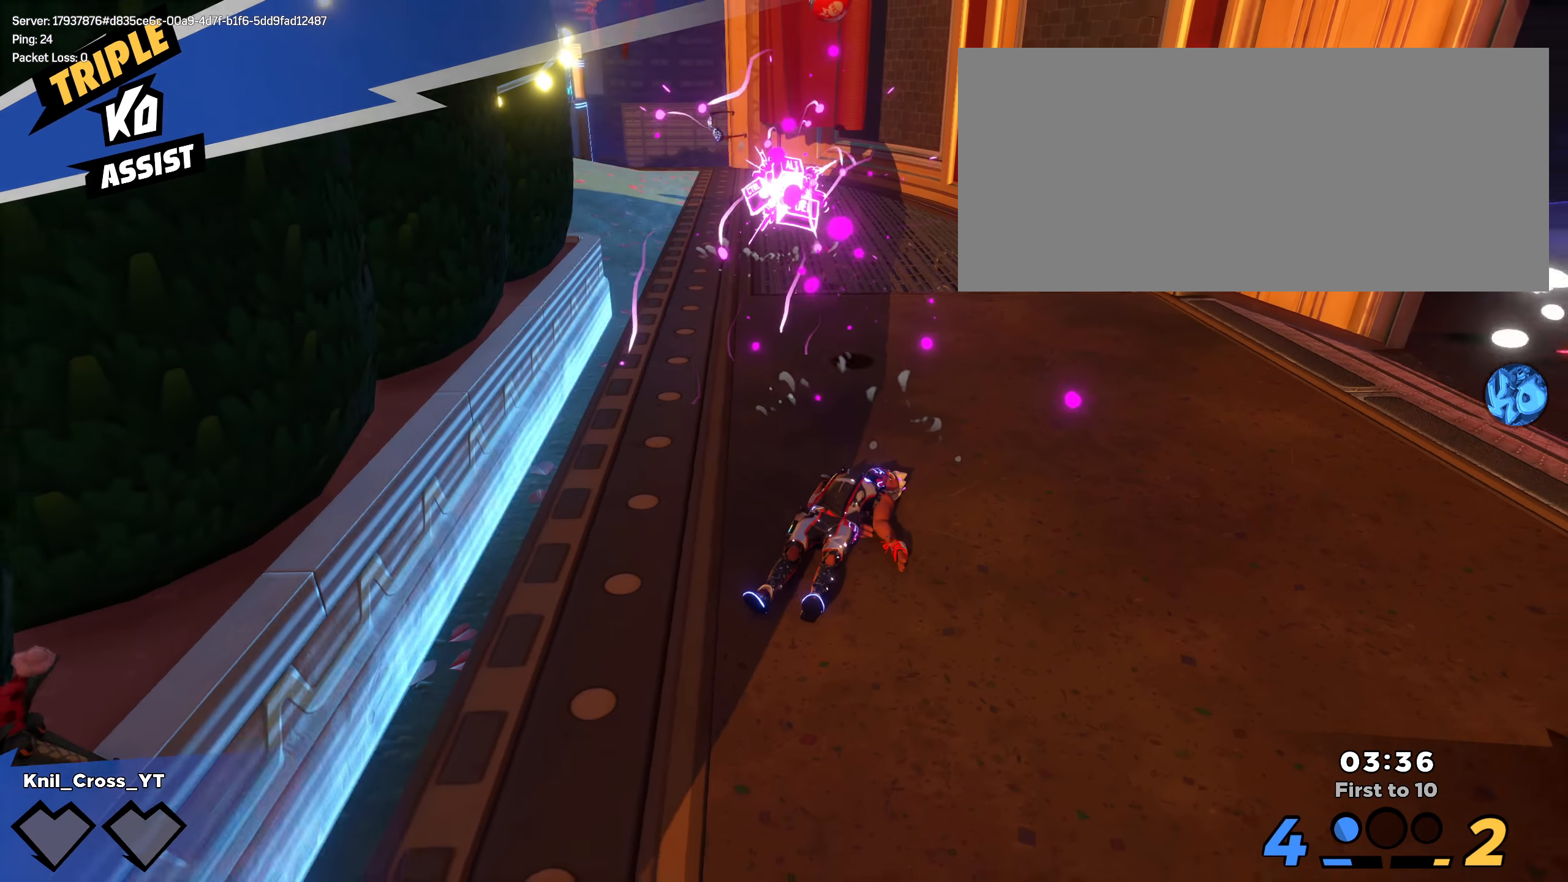
{"keys": [], "mouse": [], "events": []}